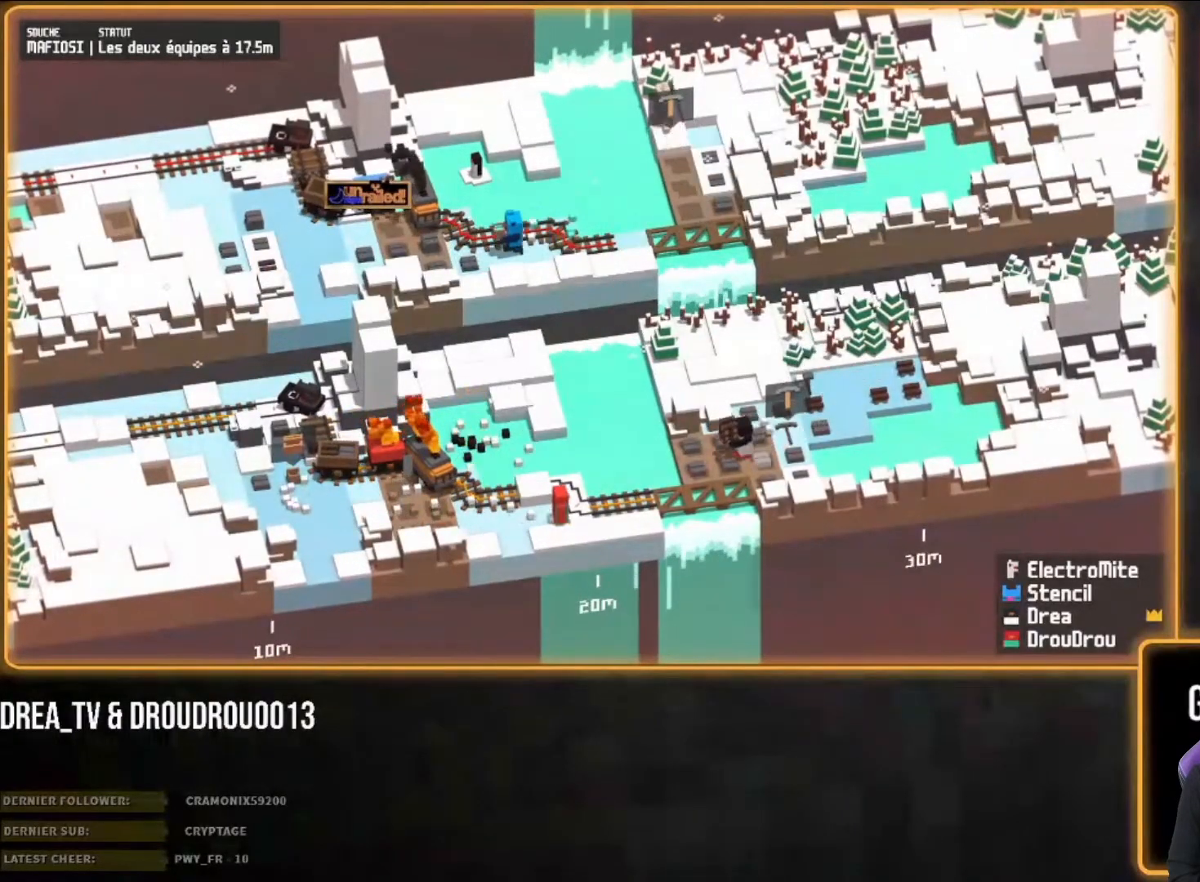
Gameplay with a controller (PlayStation layout); each line is a JSON object with the inputs held at the frame after it. "events" lists button and stick changes between this image and that frame as [ms after this image, input, new state], when the widget could be followed in between.
{"buttons": ["CROSS"], "left_stick": "down-left", "right_stick": "center", "events": [[500, "CROSS", "down"]]}
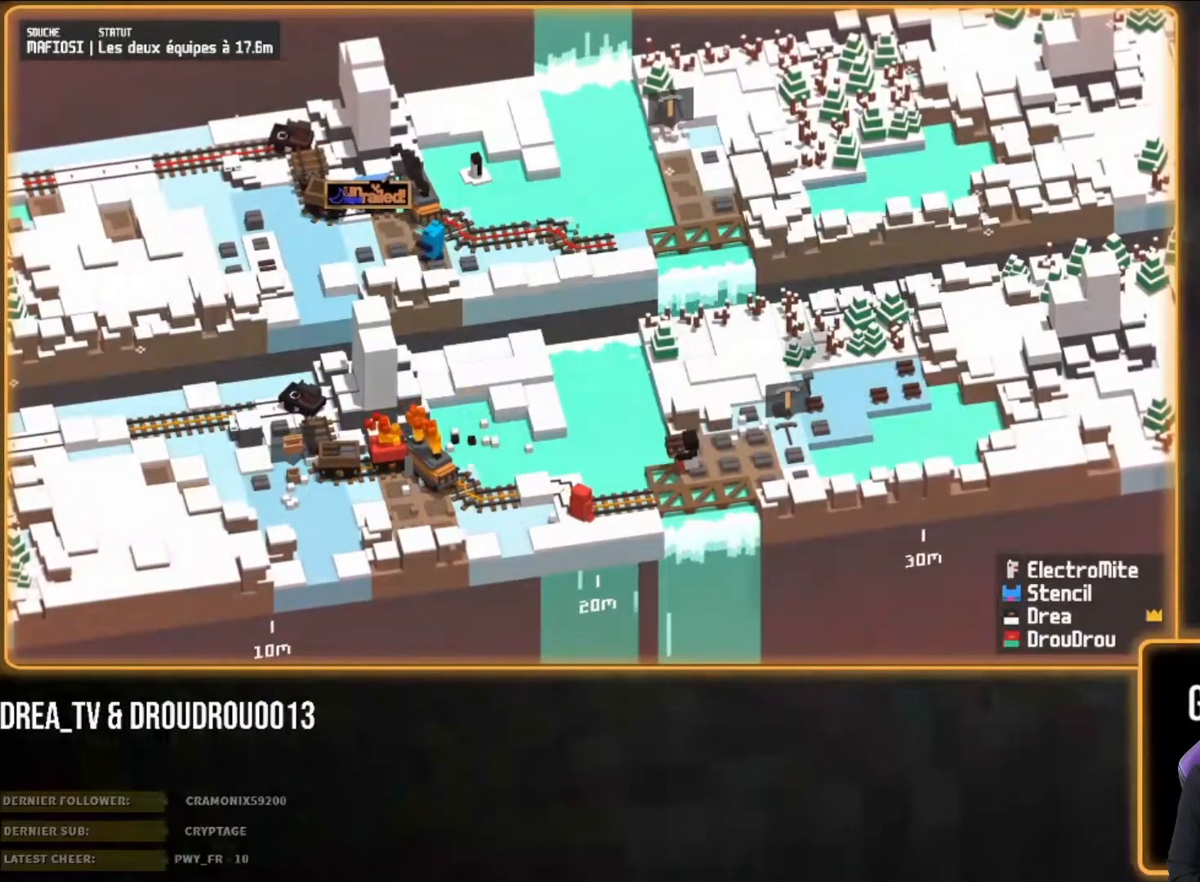
{"buttons": [], "left_stick": "left", "right_stick": "center", "events": [[33, "left_stick", "left"], [100, "CROSS", "up"], [333, "CROSS", "down"], [417, "CROSS", "up"]]}
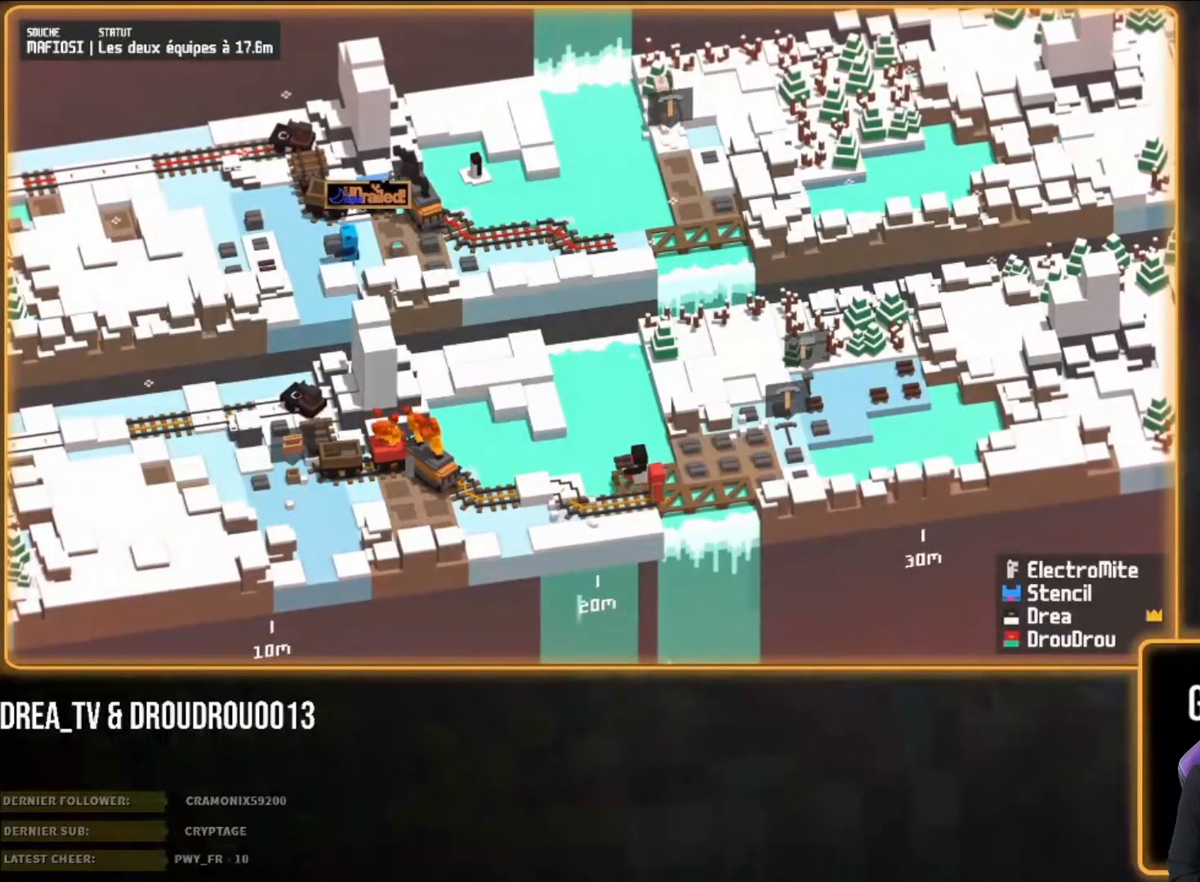
{"buttons": [], "left_stick": "right", "right_stick": "center", "events": [[133, "CROSS", "down"], [233, "CROSS", "up"], [250, "left_stick", "right"], [400, "CIRCLE", "down"], [500, "CIRCLE", "up"]]}
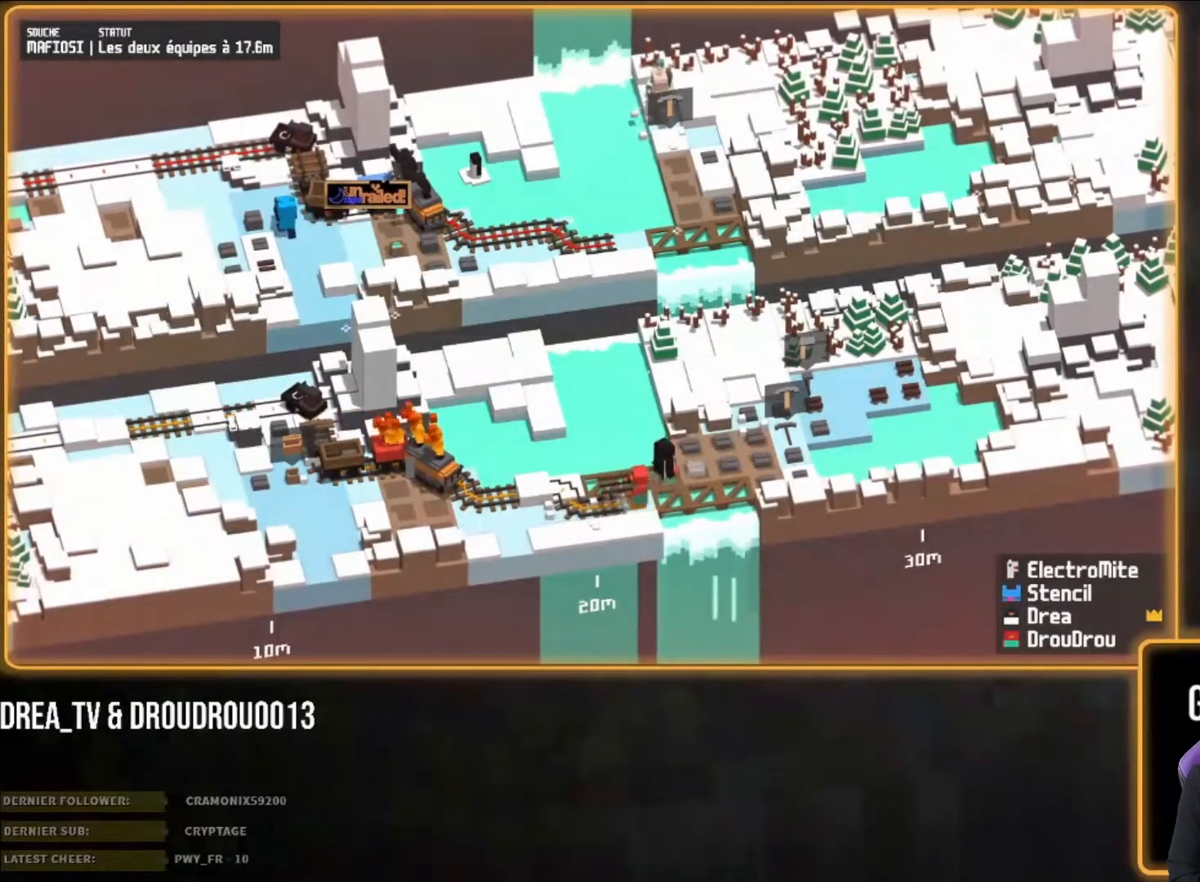
{"buttons": [], "left_stick": "up-right", "right_stick": "center", "events": [[100, "CIRCLE", "down"], [183, "CIRCLE", "up"], [250, "CIRCLE", "down"], [333, "CIRCLE", "up"], [367, "left_stick", "up-right"], [400, "CIRCLE", "down"], [500, "CIRCLE", "up"]]}
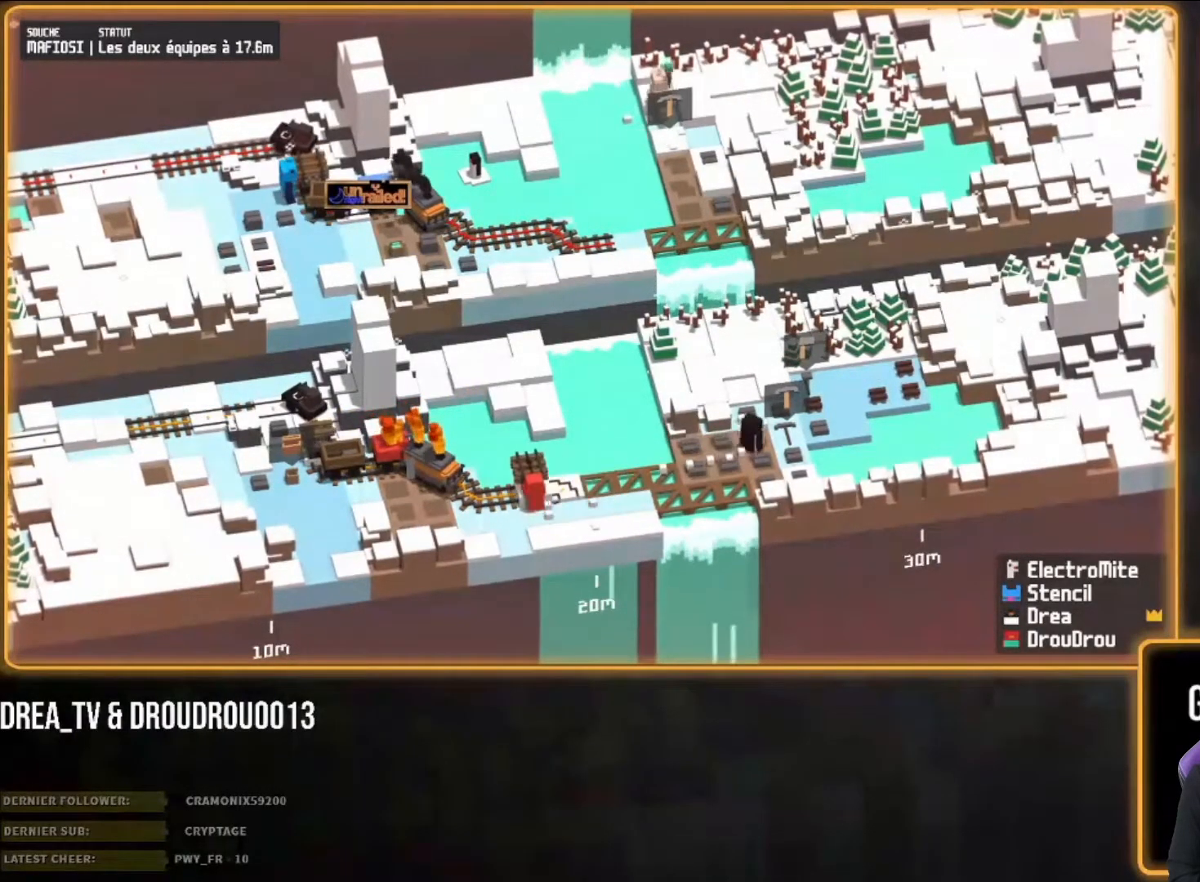
{"buttons": [], "left_stick": "up-right", "right_stick": "center", "events": [[83, "CIRCLE", "down"], [200, "CIRCLE", "up"], [267, "CIRCLE", "down"], [367, "CIRCLE", "up"]]}
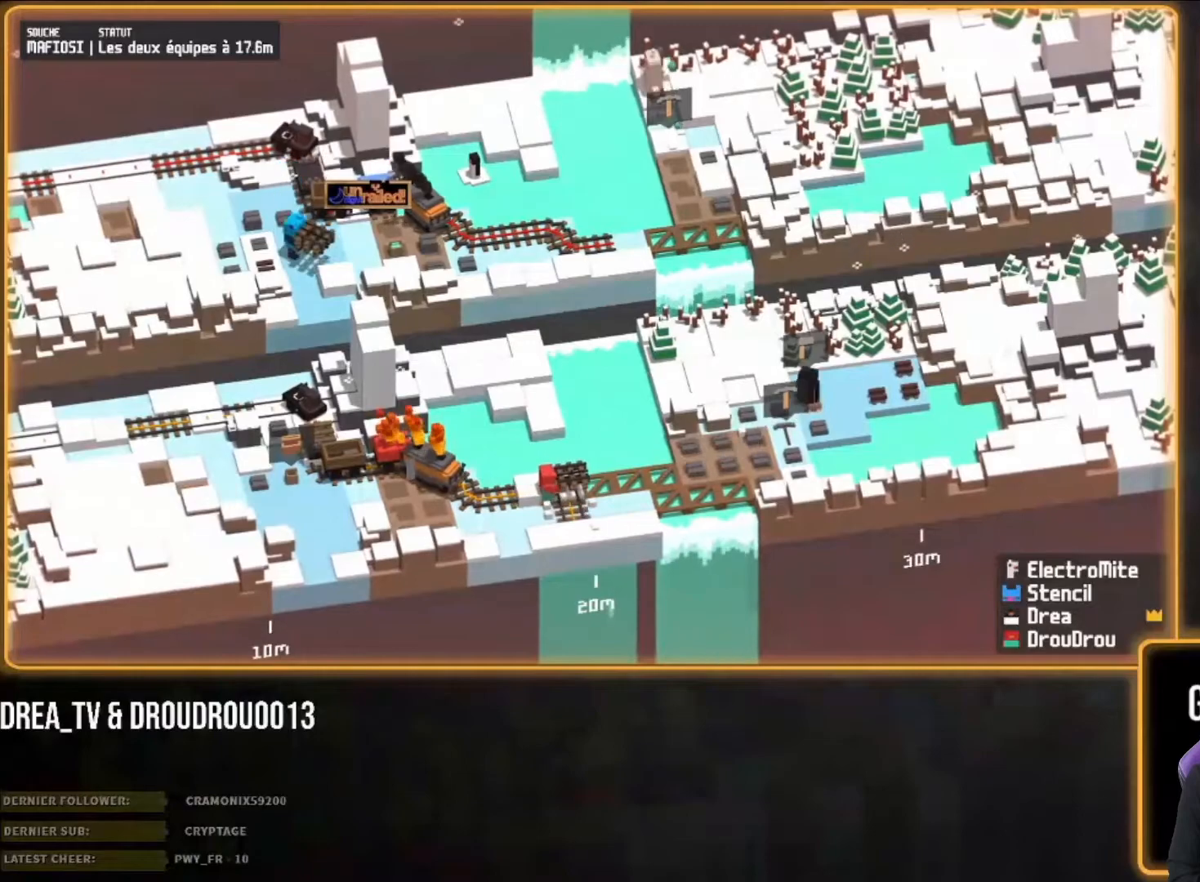
{"buttons": [], "left_stick": "up", "right_stick": "center", "events": [[67, "CROSS", "down"], [67, "left_stick", "up"], [200, "CROSS", "up"], [300, "CIRCLE", "down"], [383, "CIRCLE", "up"]]}
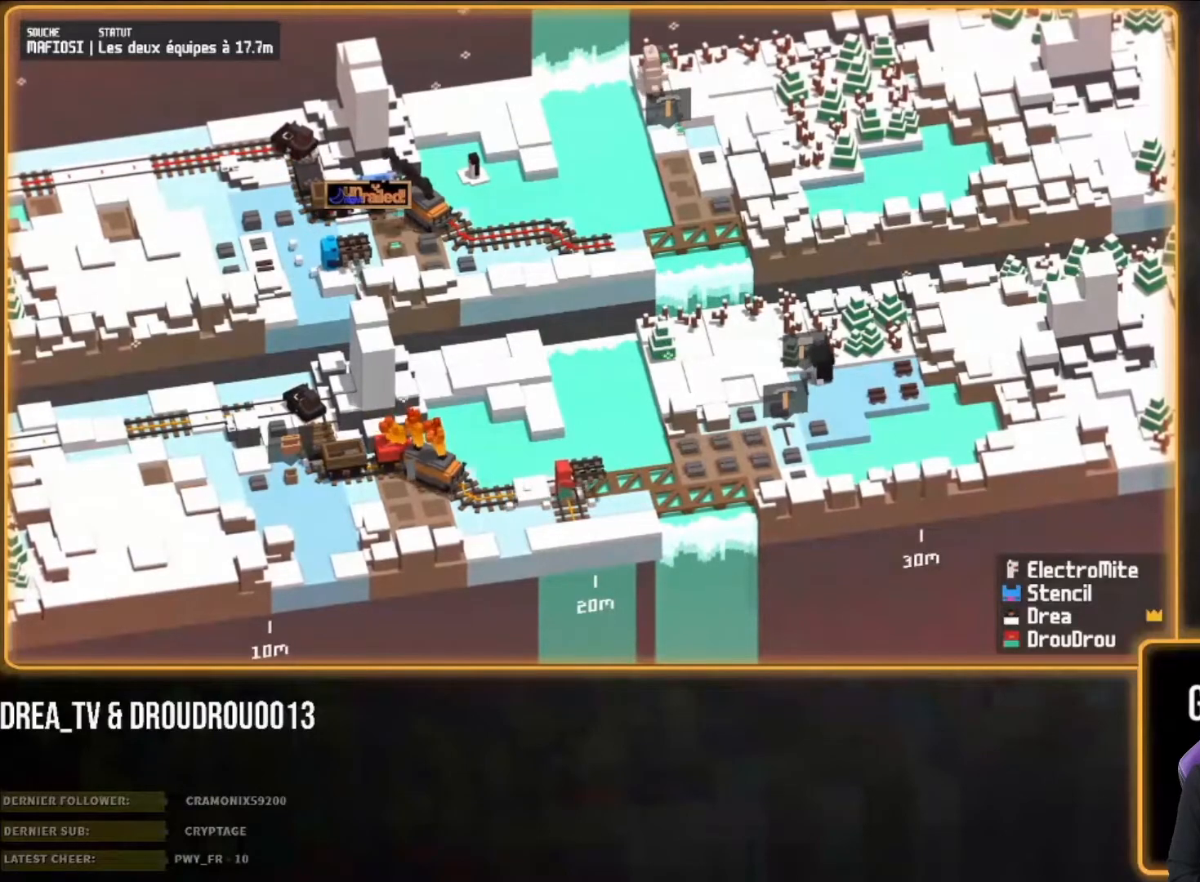
{"buttons": [], "left_stick": "up", "right_stick": "center", "events": [[200, "left_stick", "up-left"], [400, "CROSS", "down"], [467, "CROSS", "up"], [467, "left_stick", "up"]]}
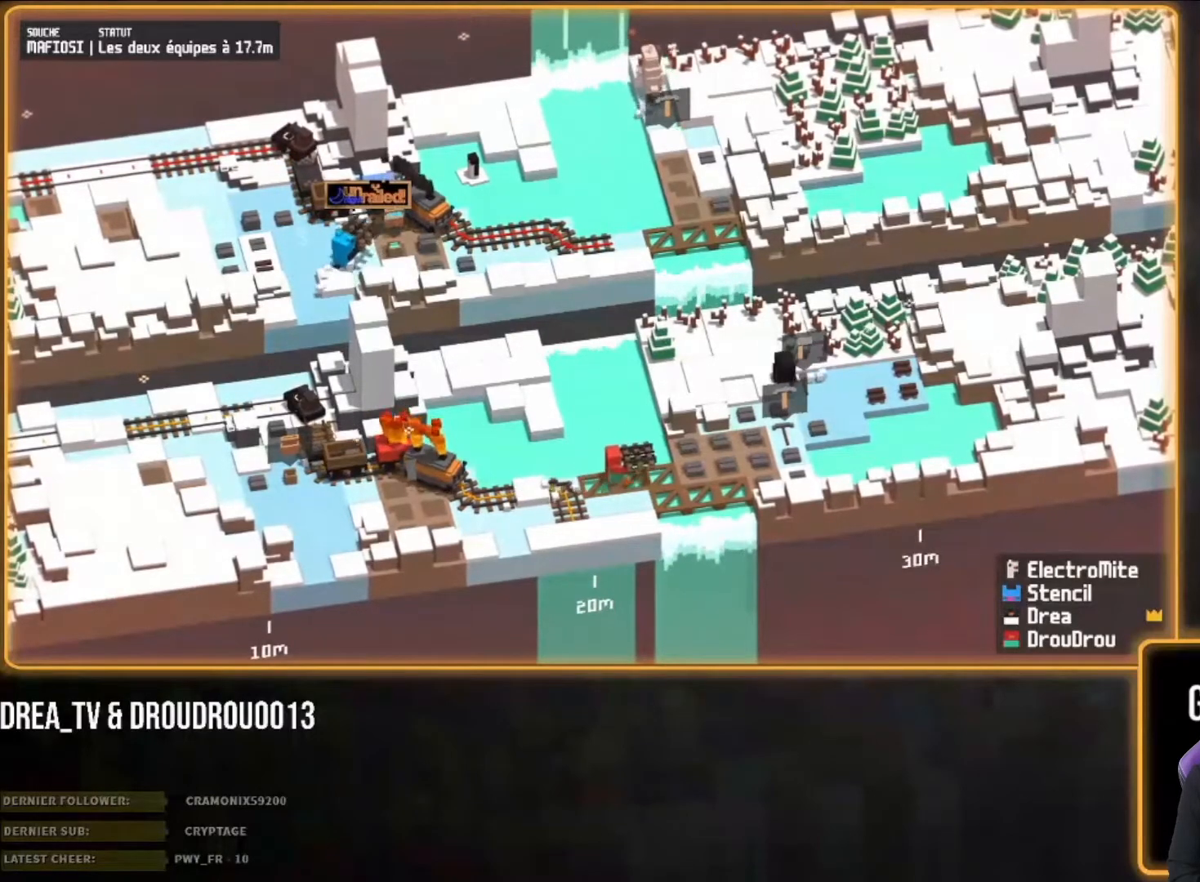
{"buttons": [], "left_stick": "right", "right_stick": "center", "events": [[333, "left_stick", "right"]]}
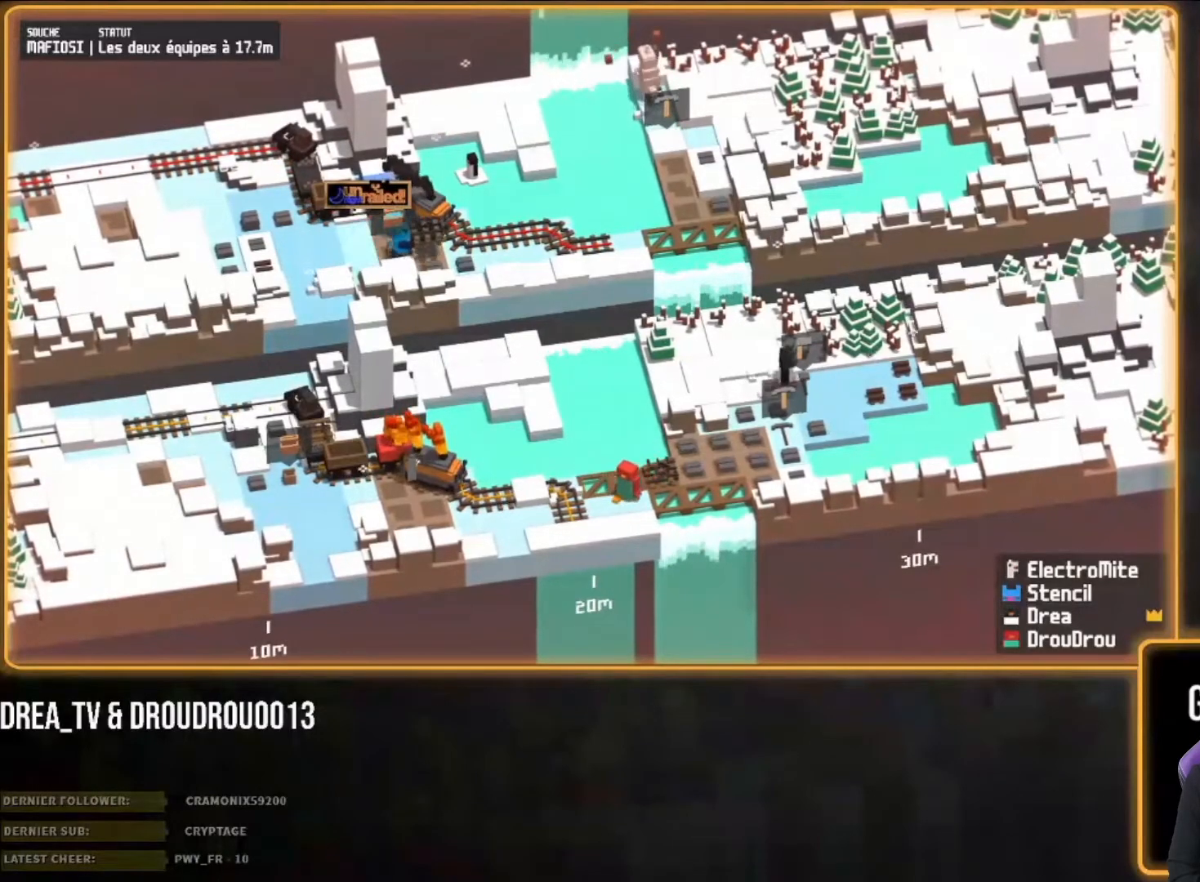
{"buttons": [], "left_stick": "up", "right_stick": "center", "events": [[67, "CROSS", "down"], [100, "left_stick", "up"], [167, "CROSS", "up"]]}
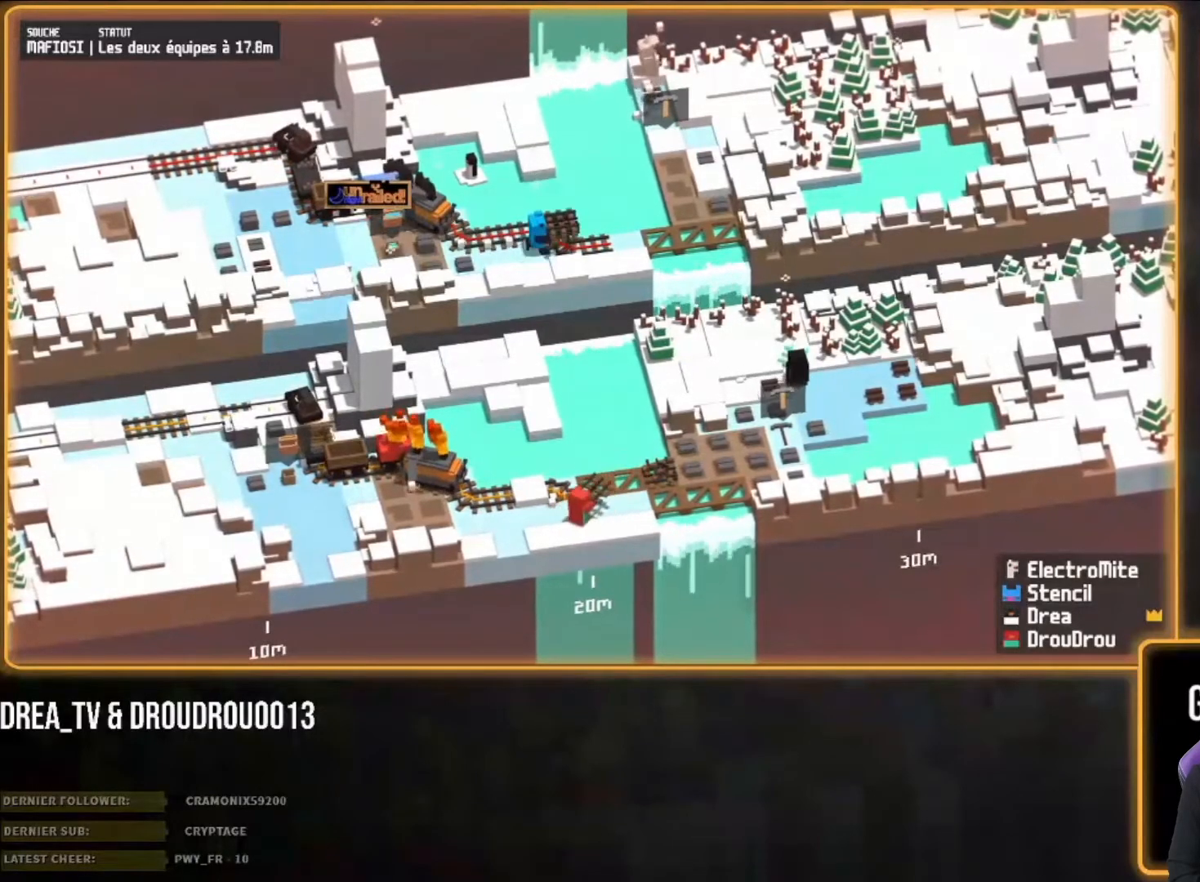
{"buttons": [], "left_stick": "up", "right_stick": "center", "events": []}
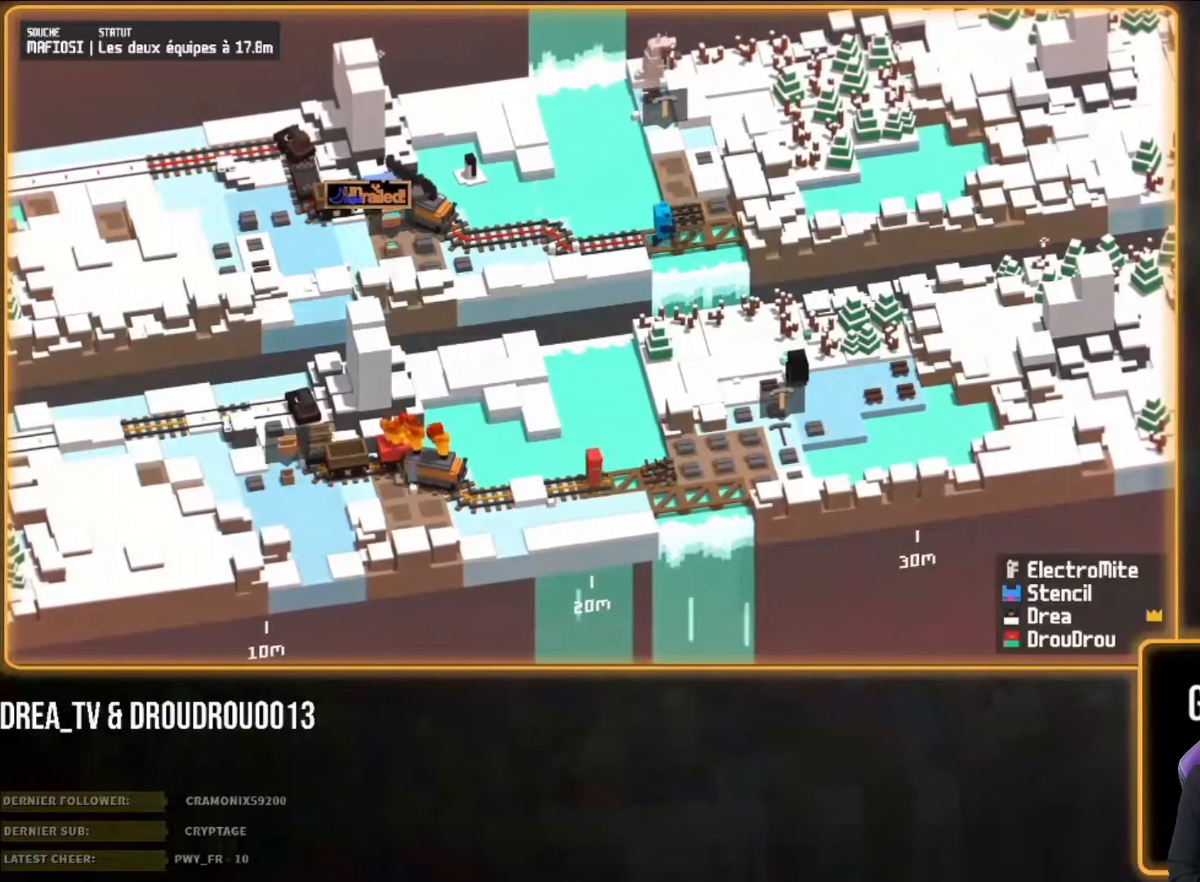
{"buttons": [], "left_stick": "up", "right_stick": "center", "events": []}
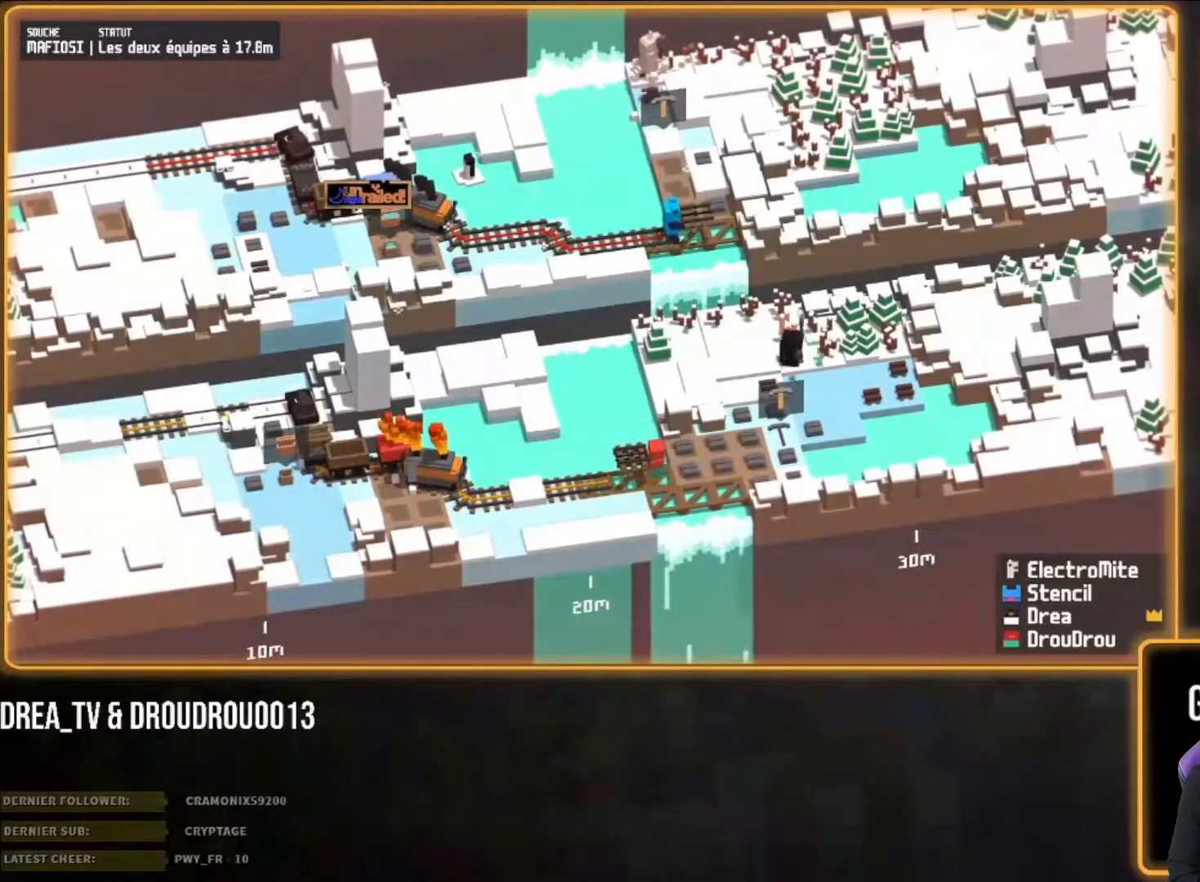
{"buttons": [], "left_stick": "right", "right_stick": "center", "events": [[33, "CIRCLE", "down"], [33, "left_stick", "right"], [167, "CIRCLE", "up"], [233, "CIRCLE", "down"], [367, "CIRCLE", "up"], [433, "CIRCLE", "down"], [500, "CIRCLE", "up"]]}